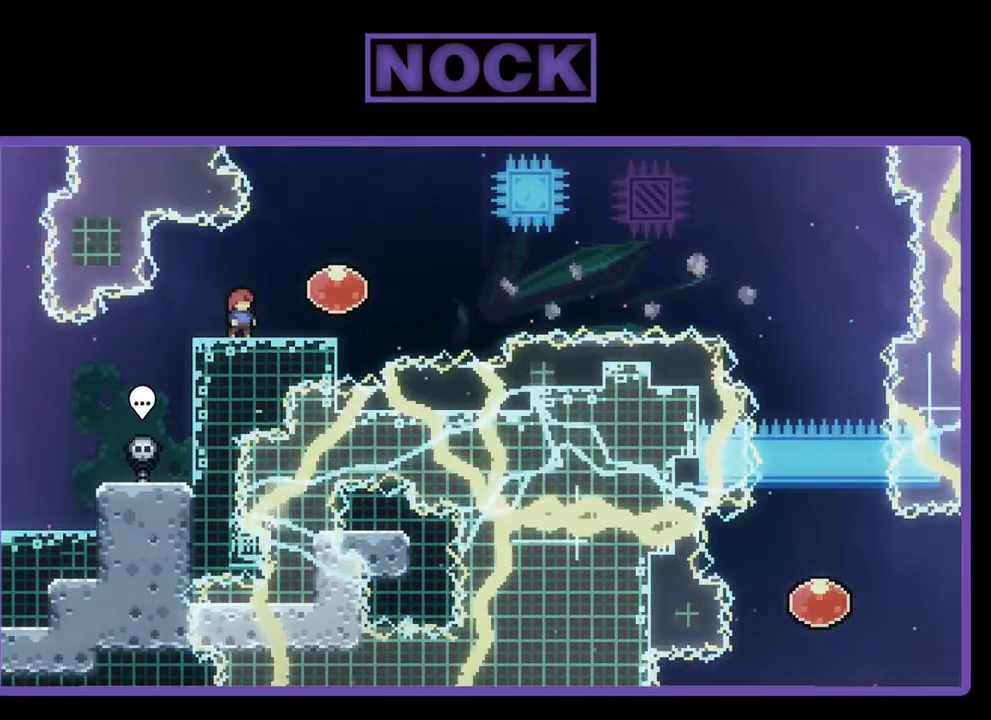
Gameplay with a controller (PlayStation layout); each line is a JSON object with the inputs held at the frame after it. "events" lists button and stick changes between this image and that frame as [ms after this image, input, new state], when the widget could be followed in between. Not read: right_stick.
{"buttons": ["R2"], "left_stick": "center", "events": []}
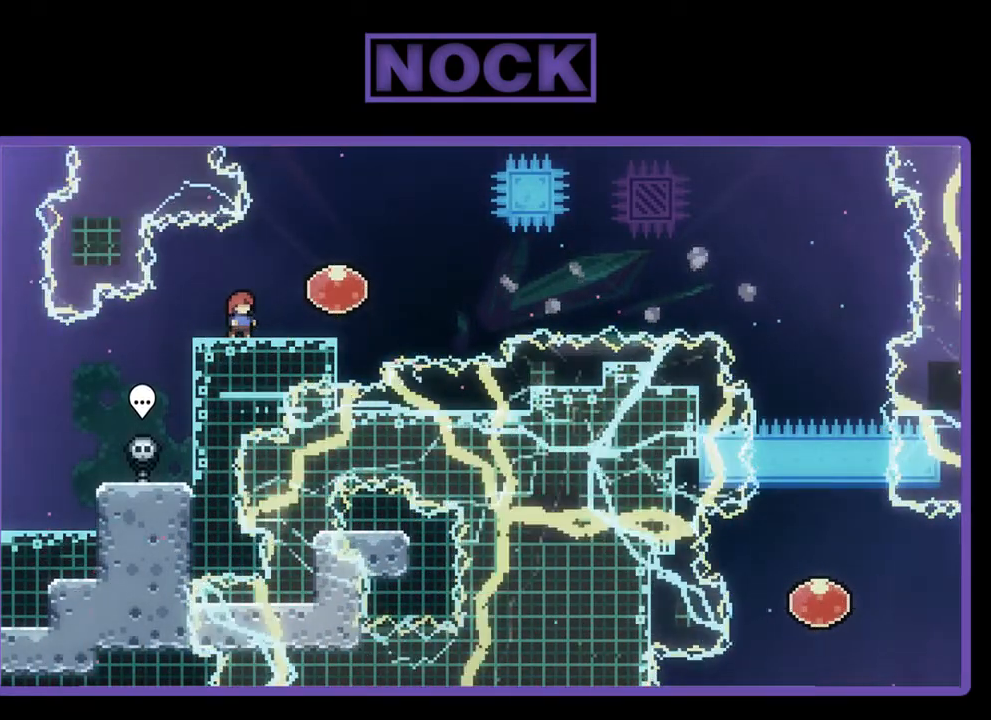
{"buttons": ["R2"], "left_stick": "center", "events": []}
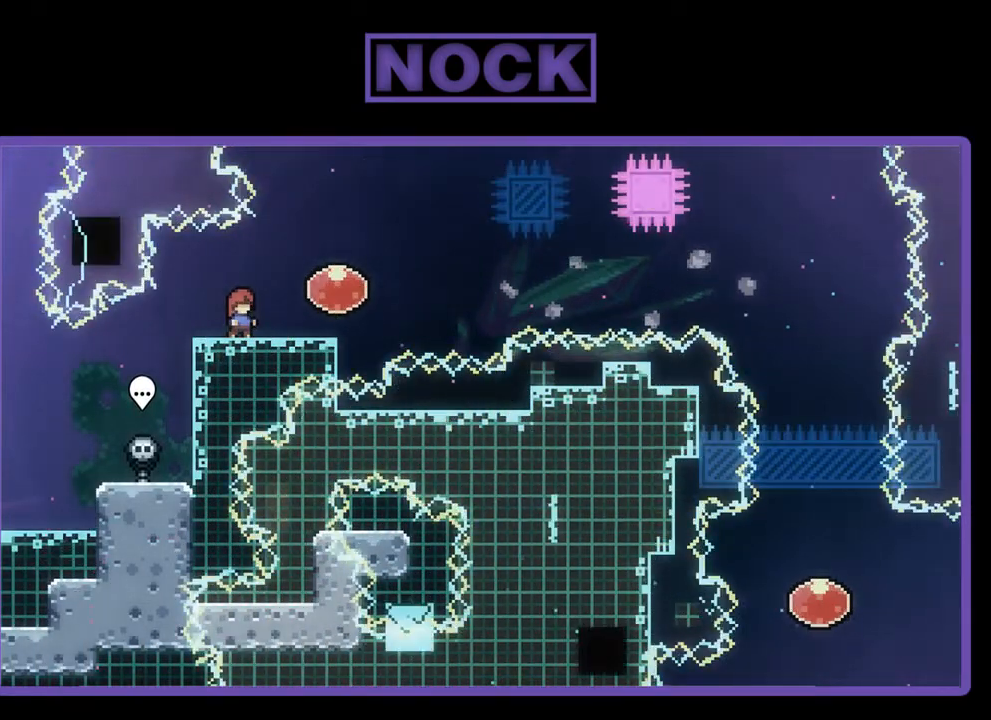
{"buttons": ["CROSS", "R2", "DPAD_RIGHT"], "left_stick": "center", "events": [[350, "DPAD_RIGHT", "down"], [383, "CROSS", "down"]]}
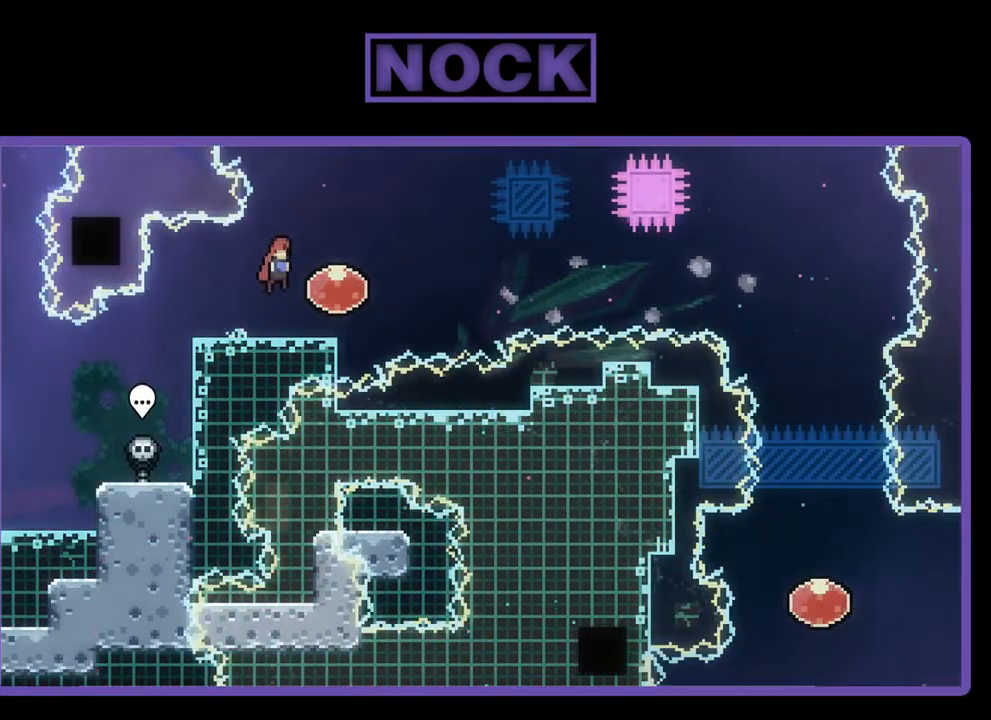
{"buttons": ["R2", "DPAD_RIGHT"], "left_stick": "center", "events": [[50, "CROSS", "up"]]}
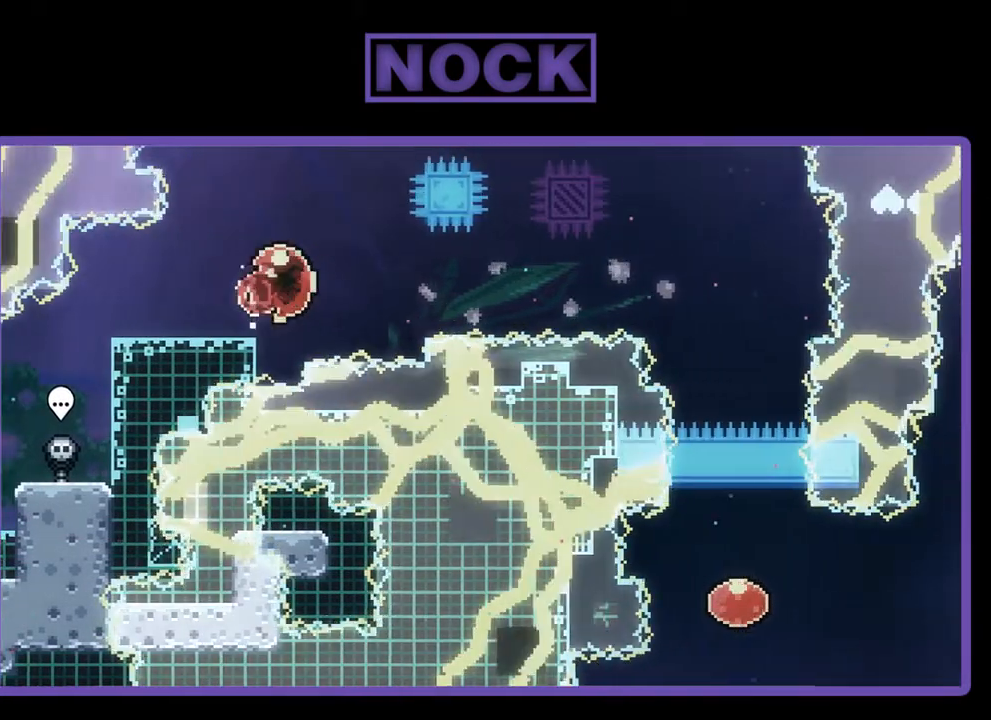
{"buttons": ["R2"], "left_stick": "center", "events": [[250, "DPAD_RIGHT", "up"]]}
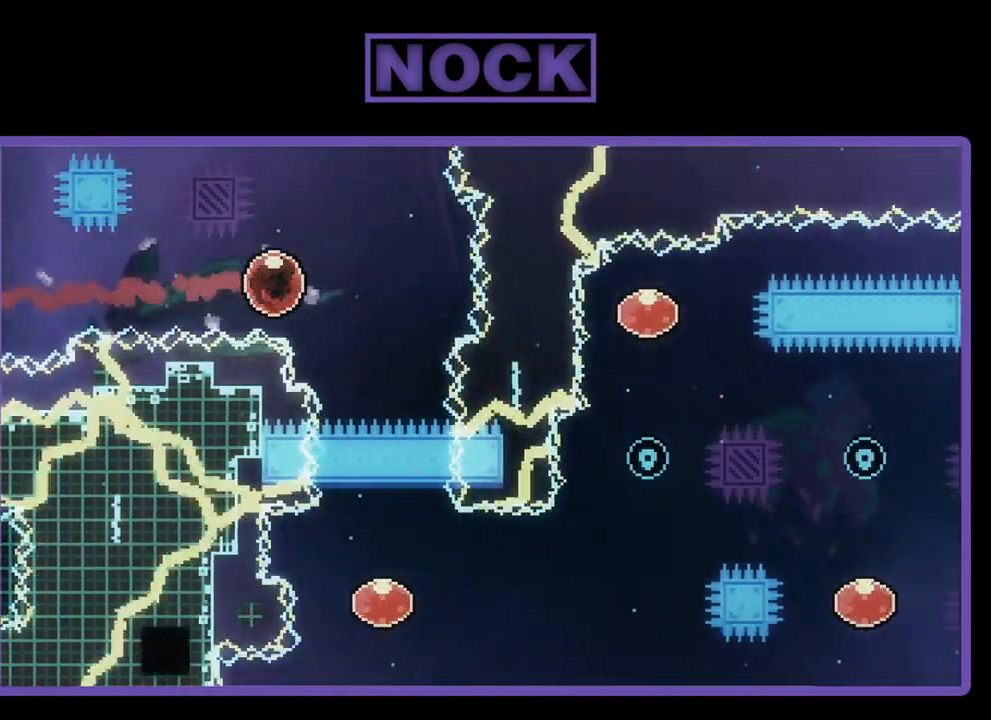
{"buttons": ["R2"], "left_stick": "center", "events": [[183, "CIRCLE", "down"], [183, "DPAD_DOWN", "down"], [350, "CIRCLE", "up"], [450, "DPAD_DOWN", "up"]]}
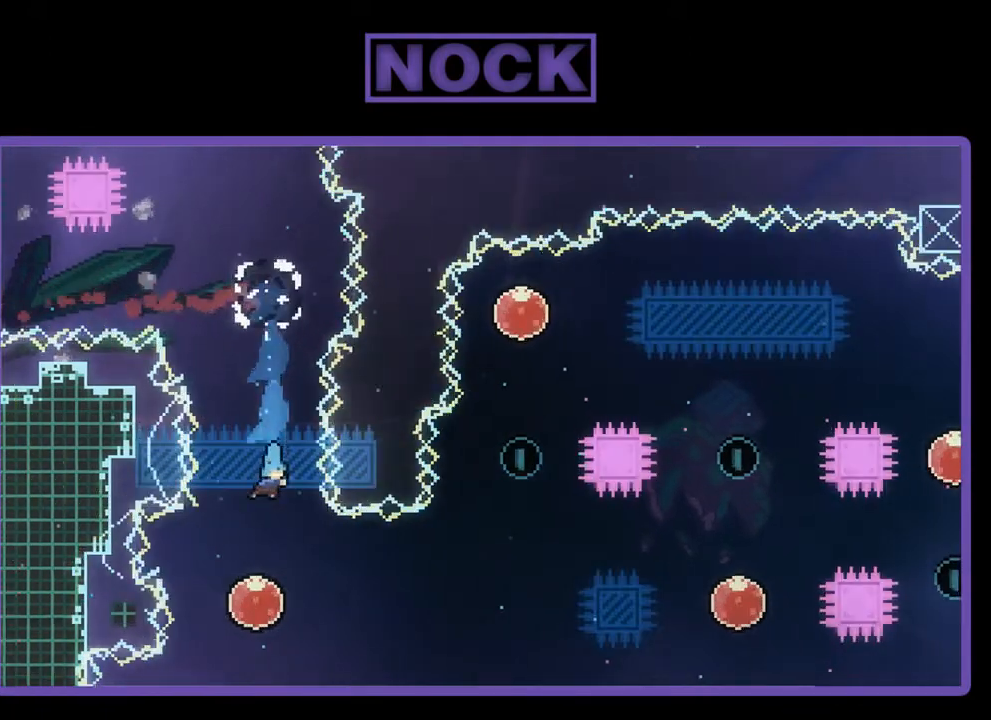
{"buttons": ["R2"], "left_stick": "center", "events": []}
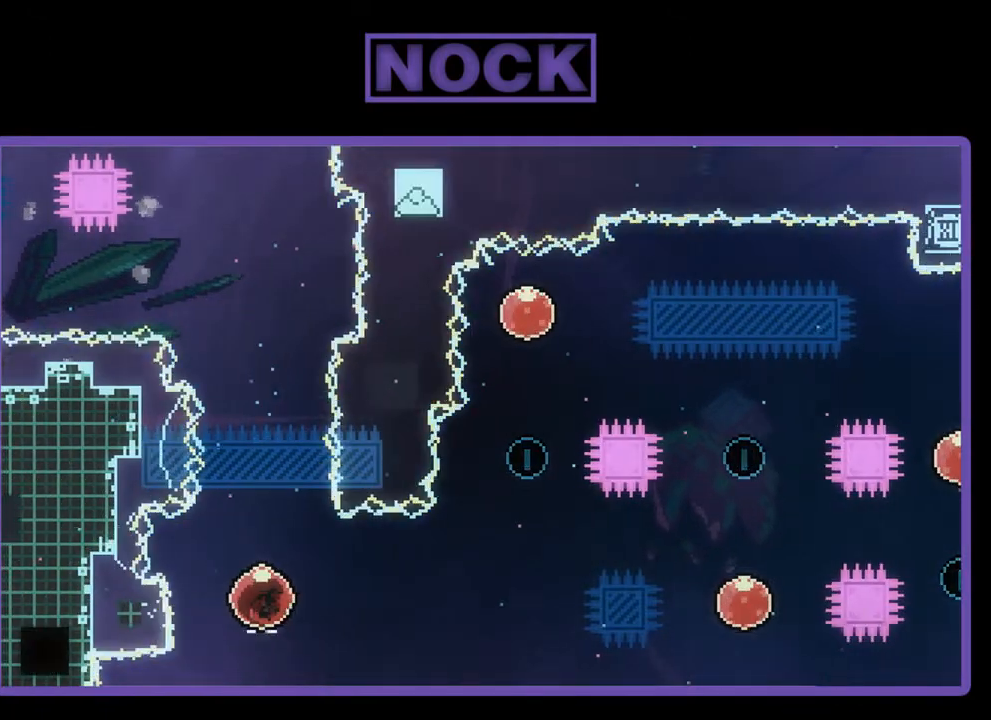
{"buttons": ["CIRCLE", "R2", "DPAD_UP", "DPAD_RIGHT"], "left_stick": "center", "events": [[417, "CIRCLE", "down"], [417, "DPAD_RIGHT", "down"], [450, "DPAD_UP", "down"]]}
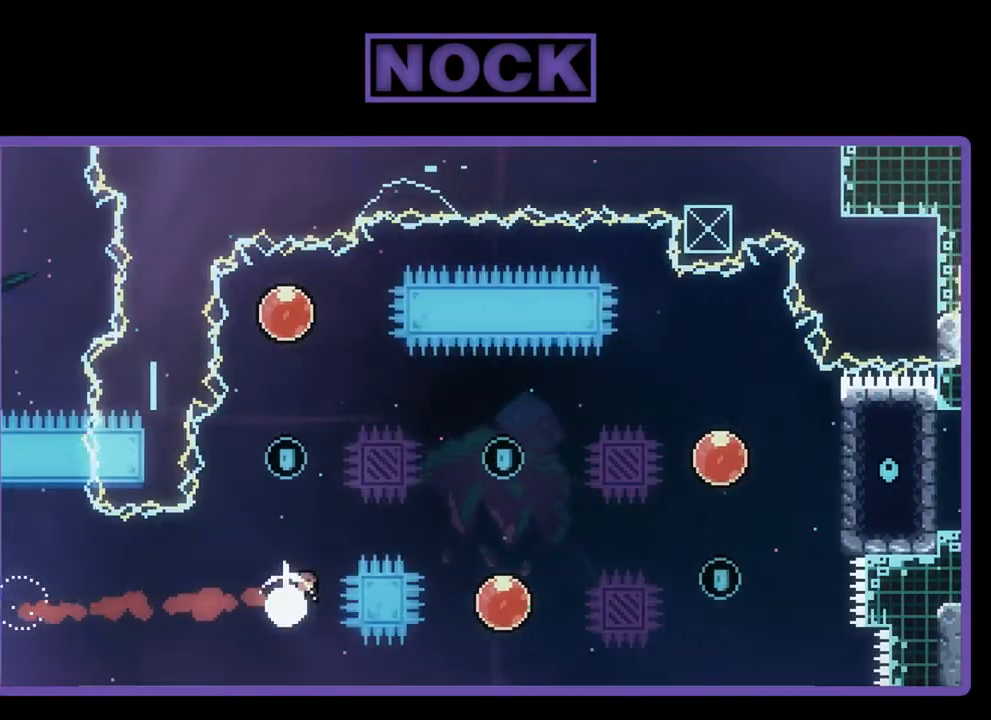
{"buttons": ["R2", "DPAD_RIGHT"], "left_stick": "center", "events": [[183, "CIRCLE", "up"], [483, "DPAD_UP", "up"]]}
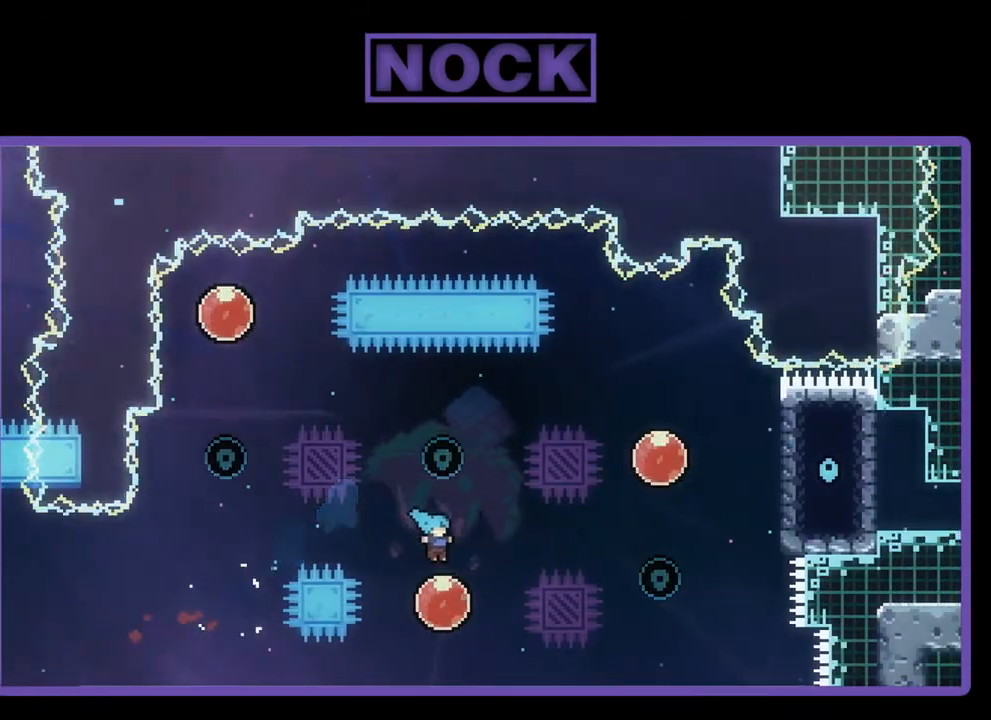
{"buttons": ["R2", "DPAD_UP"], "left_stick": "center", "events": [[17, "DPAD_RIGHT", "up"], [183, "DPAD_UP", "down"]]}
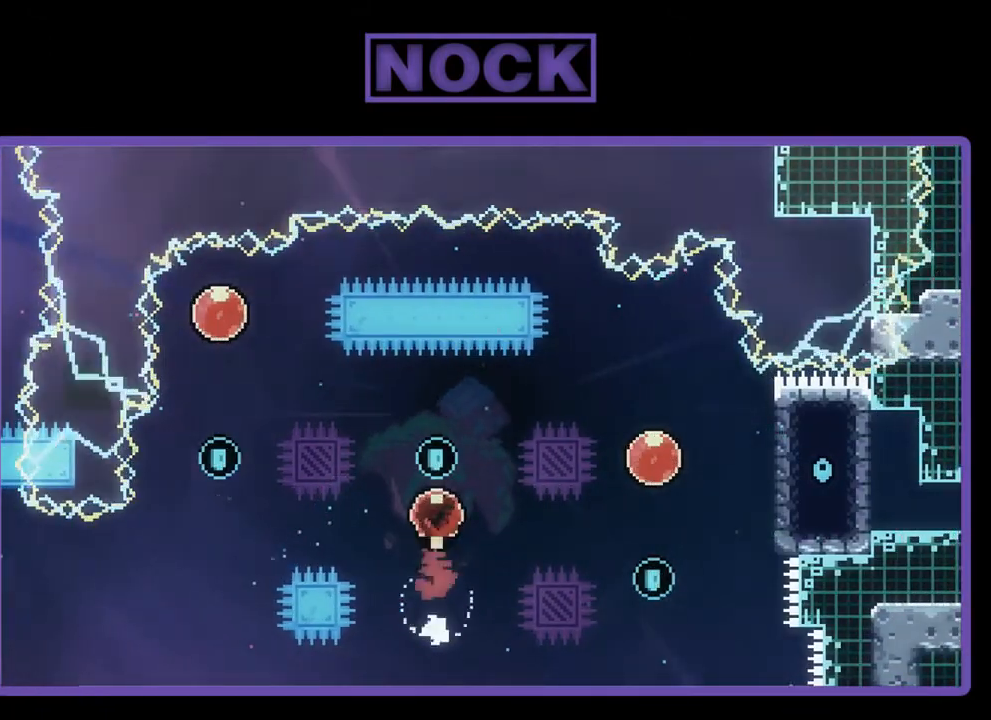
{"buttons": ["R2", "DPAD_UP", "DPAD_LEFT"], "left_stick": "center", "events": [[150, "DPAD_UP", "up"], [183, "CIRCLE", "down"], [217, "DPAD_LEFT", "down"], [250, "DPAD_UP", "down"], [417, "CIRCLE", "up"]]}
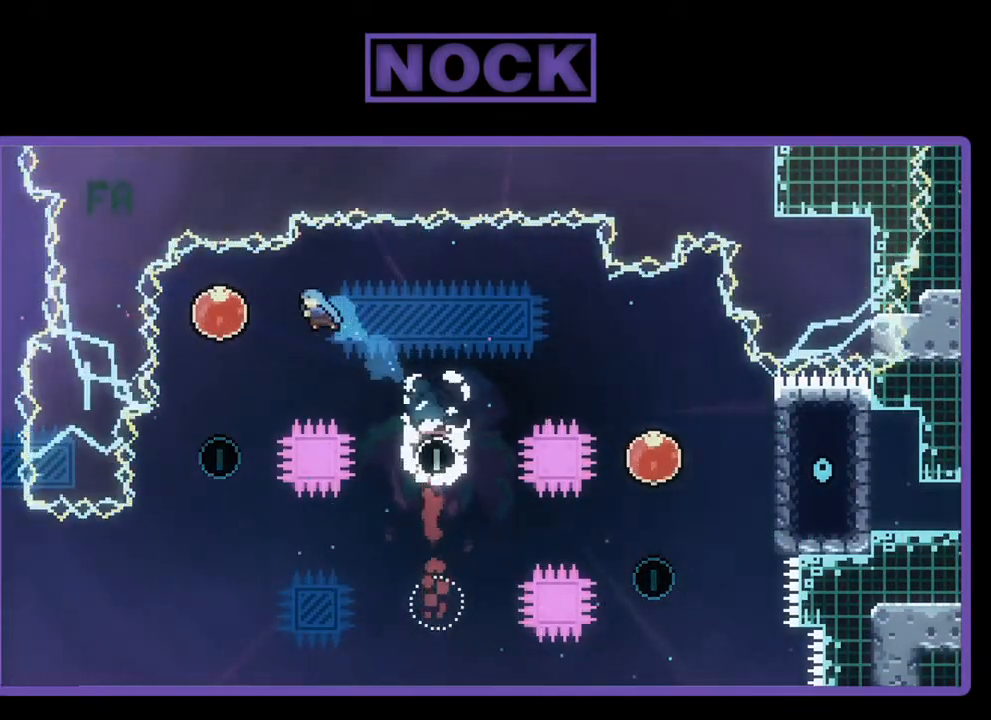
{"buttons": ["R2"], "left_stick": "center", "events": [[83, "DPAD_UP", "up"], [117, "DPAD_LEFT", "up"], [217, "DPAD_LEFT", "down"], [483, "DPAD_LEFT", "up"]]}
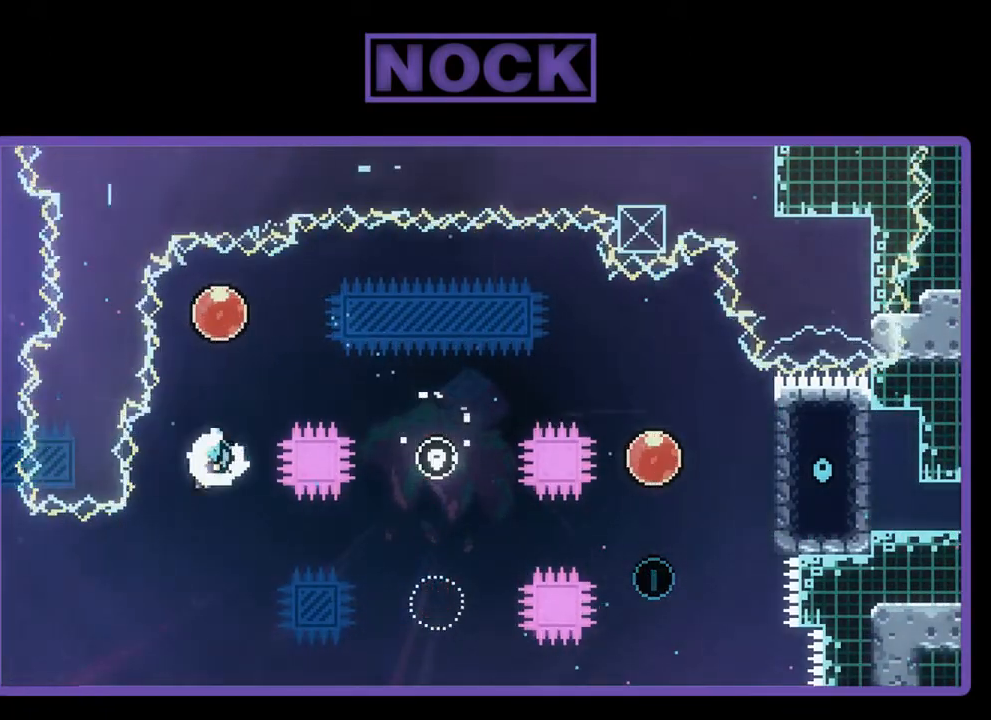
{"buttons": ["CIRCLE", "R2", "DPAD_RIGHT"], "left_stick": "center", "events": [[117, "DPAD_UP", "down"], [350, "DPAD_RIGHT", "down"], [383, "DPAD_UP", "up"], [417, "CIRCLE", "down"], [417, "DPAD_UP", "down"], [450, "DPAD_UP", "up"]]}
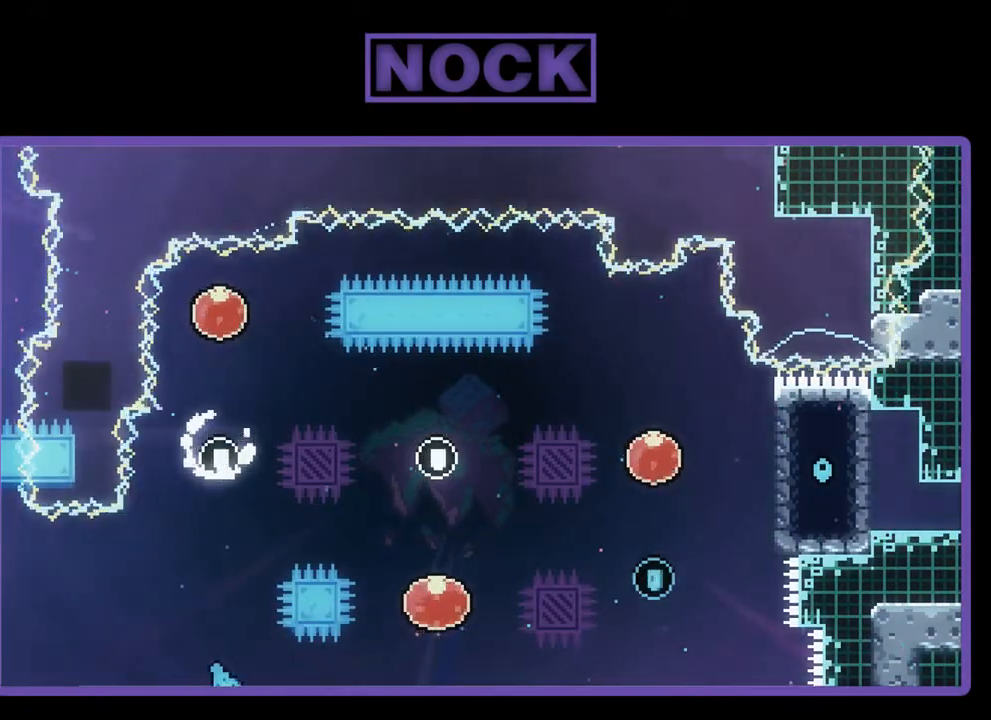
{"buttons": [], "left_stick": "center", "events": [[17, "DPAD_UP", "down"], [150, "CIRCLE", "up"], [150, "R2", "up"], [183, "DPAD_RIGHT", "up"], [217, "DPAD_UP", "up"]]}
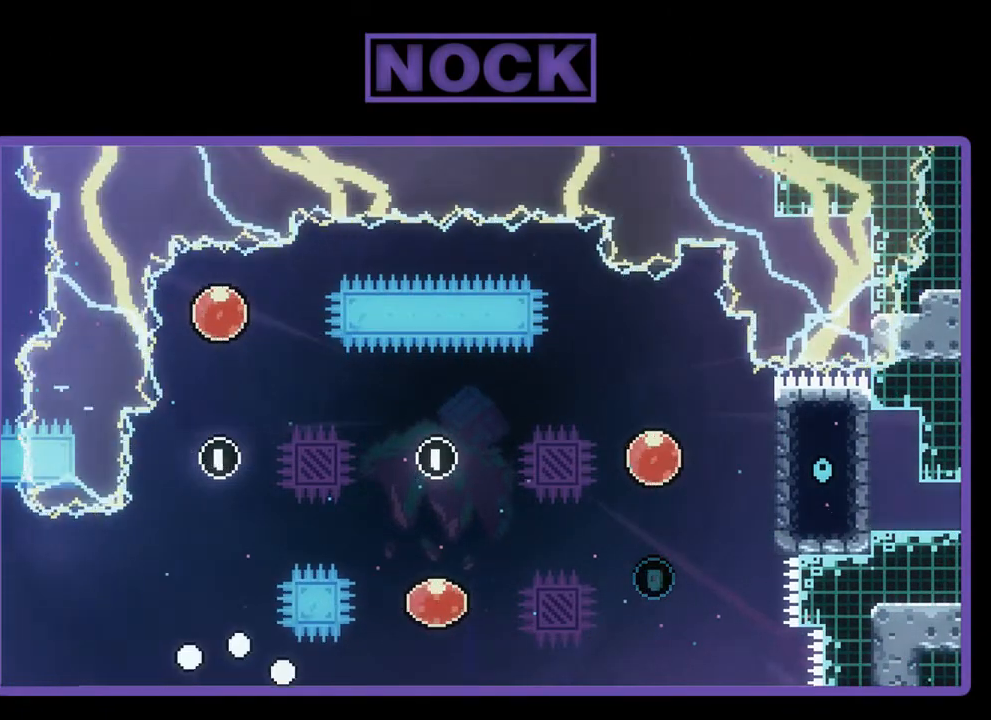
{"buttons": [], "left_stick": "center", "events": []}
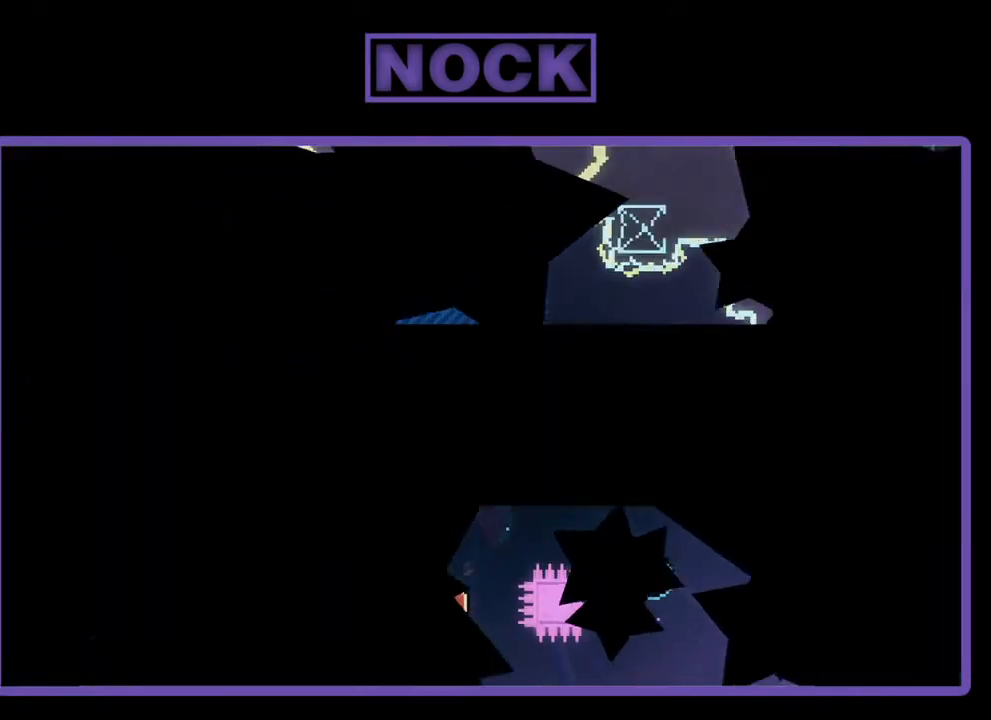
{"buttons": ["R2"], "left_stick": "center", "events": [[117, "R2", "down"]]}
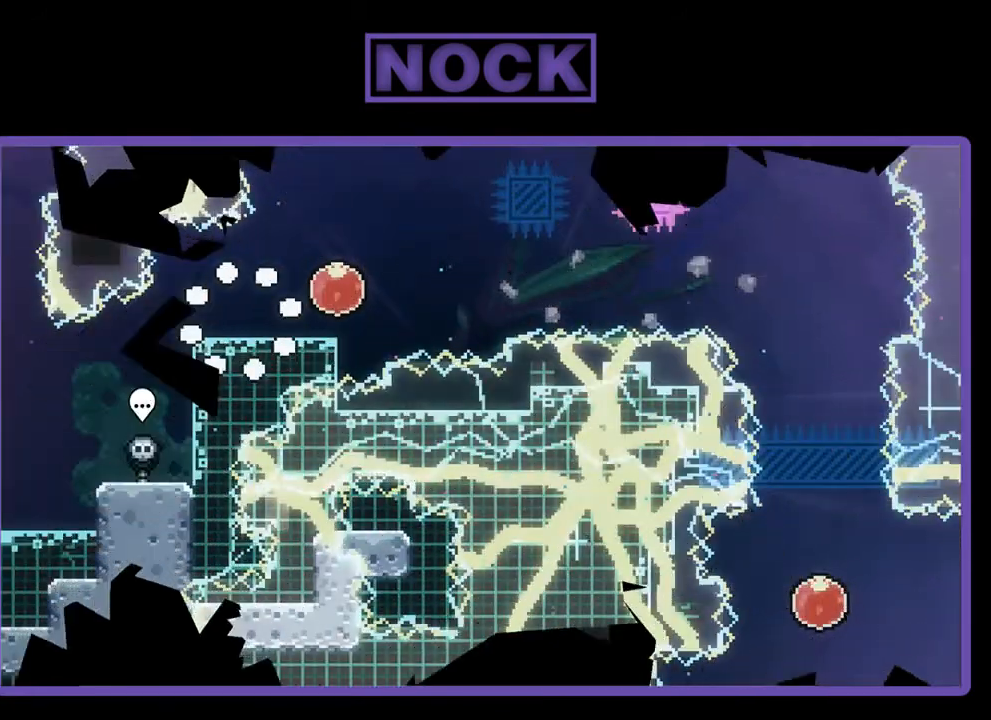
{"buttons": ["CROSS", "R2", "DPAD_RIGHT"], "left_stick": "center", "events": [[283, "DPAD_RIGHT", "down"], [483, "CROSS", "down"]]}
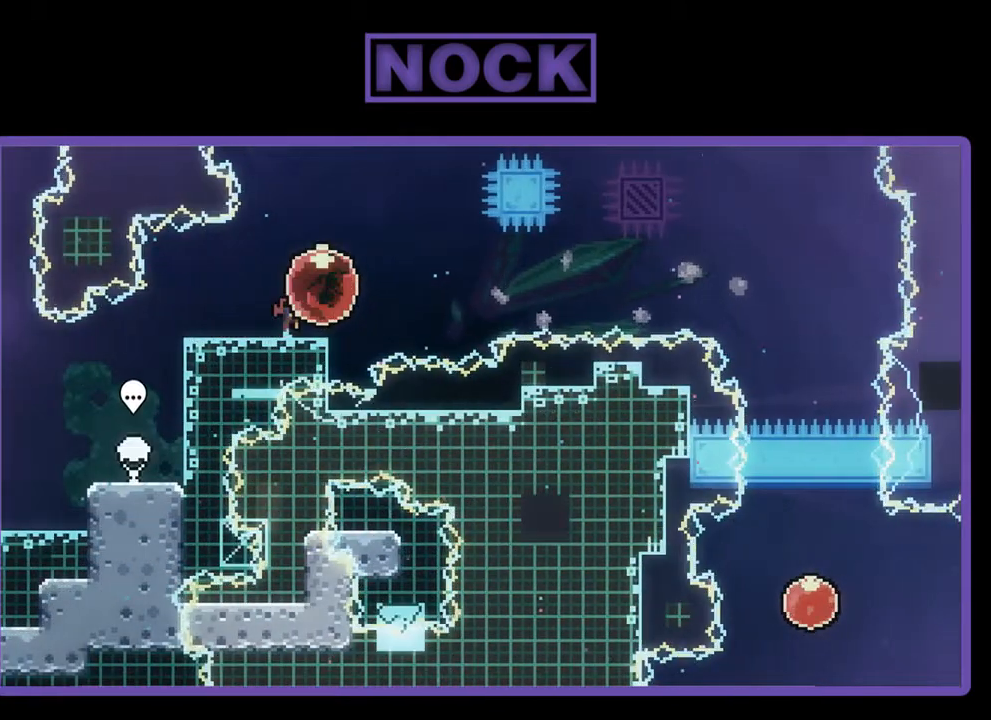
{"buttons": ["R2", "DPAD_RIGHT"], "left_stick": "center", "events": [[217, "CROSS", "up"]]}
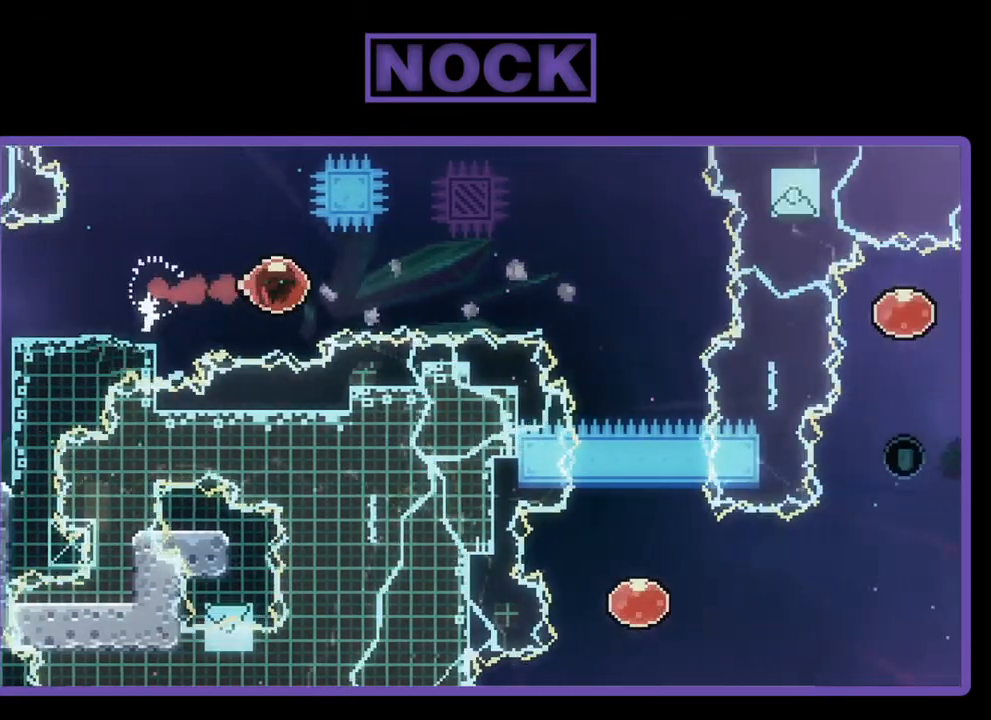
{"buttons": ["R2"], "left_stick": "center", "events": [[250, "DPAD_RIGHT", "up"]]}
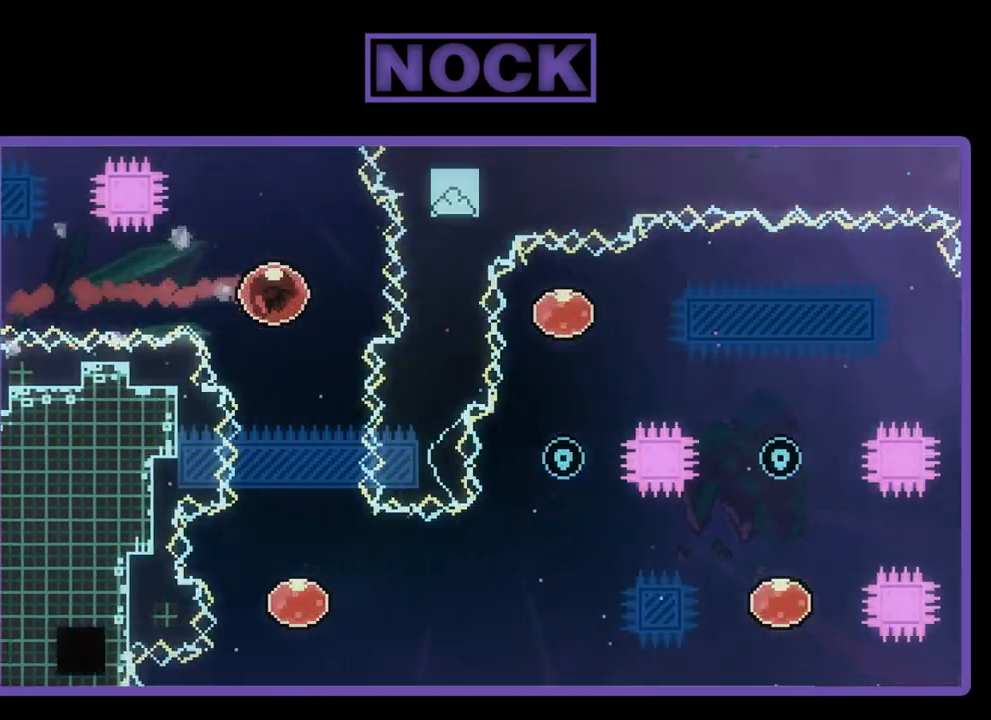
{"buttons": ["R2"], "left_stick": "center", "events": [[17, "CIRCLE", "down"], [17, "DPAD_DOWN", "down"], [217, "CIRCLE", "up"], [283, "DPAD_DOWN", "up"]]}
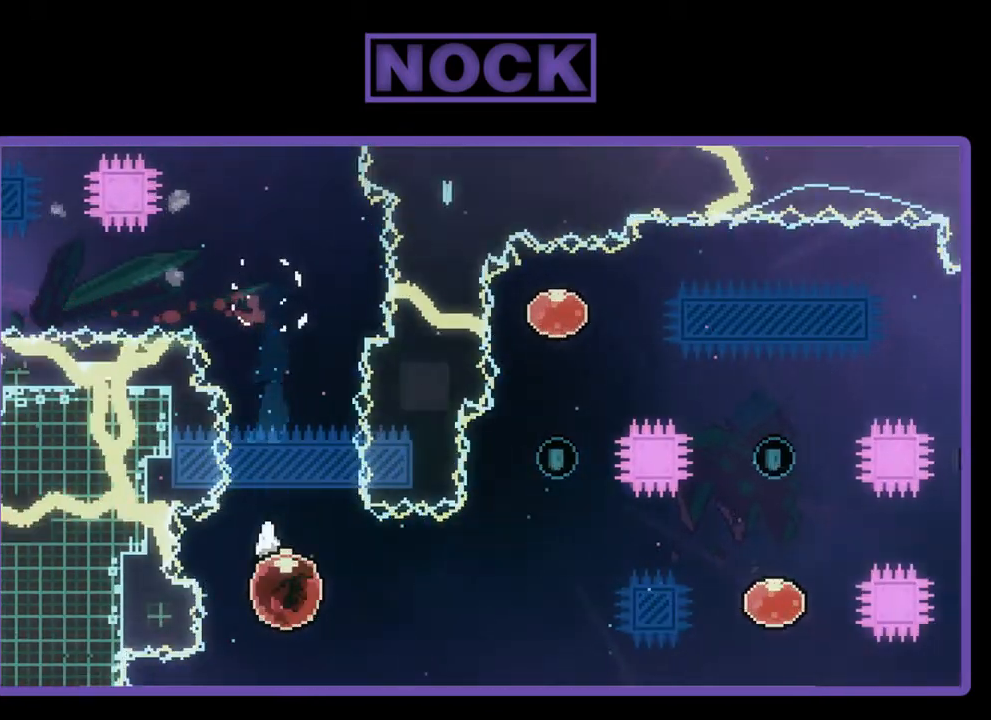
{"buttons": ["R2", "DPAD_RIGHT"], "left_stick": "center", "events": [[83, "DPAD_RIGHT", "down"]]}
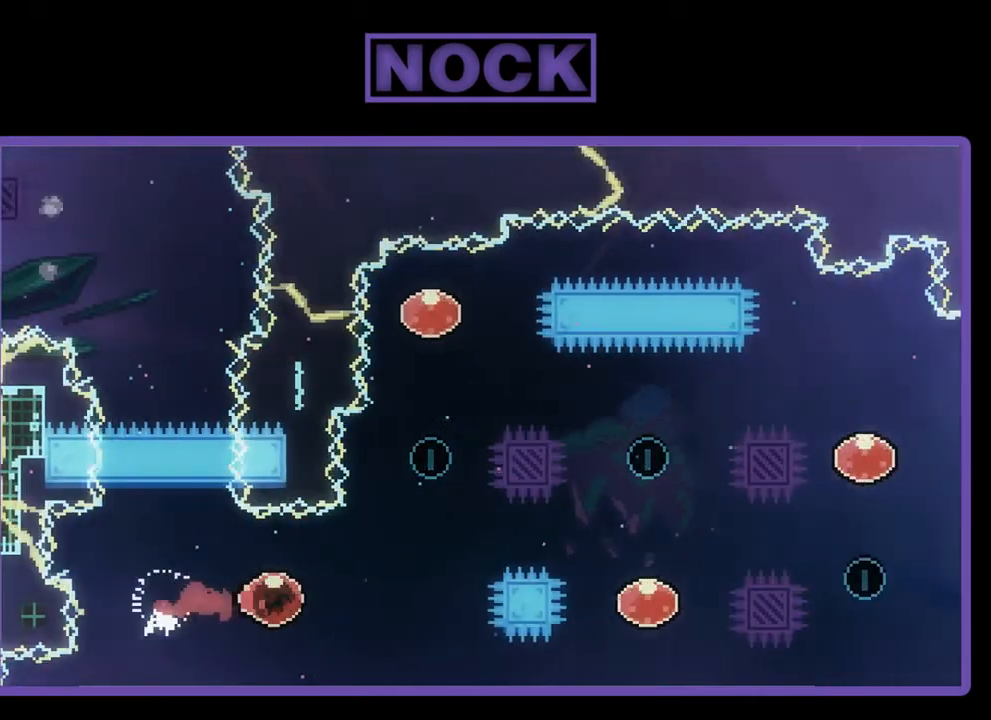
{"buttons": ["CIRCLE", "R2", "DPAD_UP", "DPAD_RIGHT"], "left_stick": "center", "events": [[183, "CIRCLE", "down"], [183, "DPAD_UP", "down"]]}
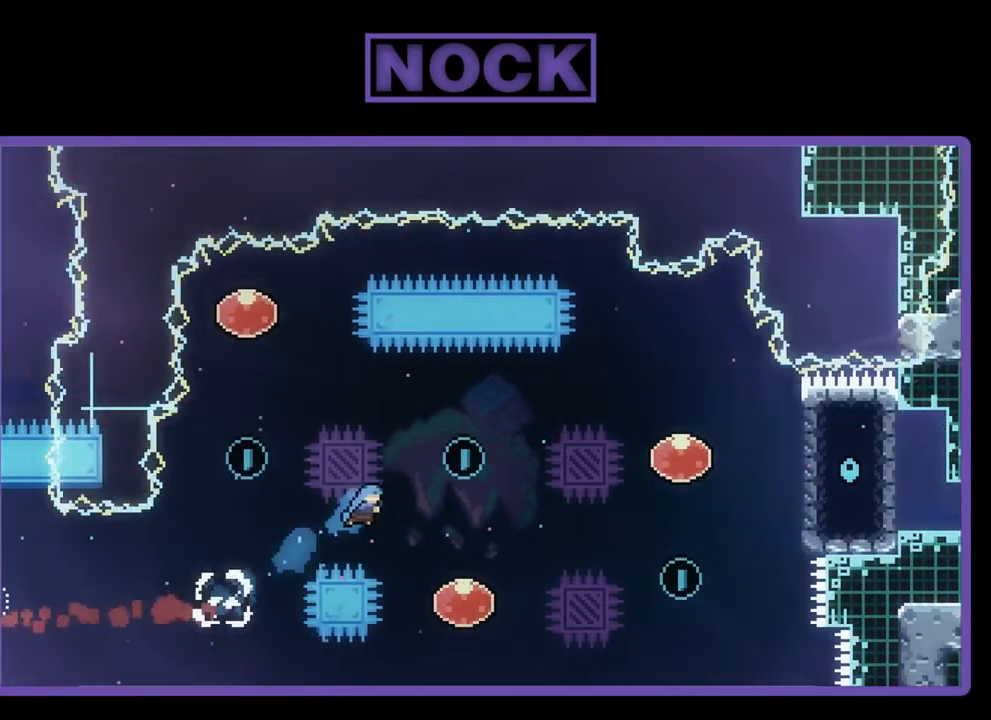
{"buttons": ["R2", "DPAD_UP"], "left_stick": "center", "events": [[50, "CIRCLE", "up"], [283, "DPAD_RIGHT", "up"], [283, "DPAD_UP", "up"], [450, "DPAD_UP", "down"]]}
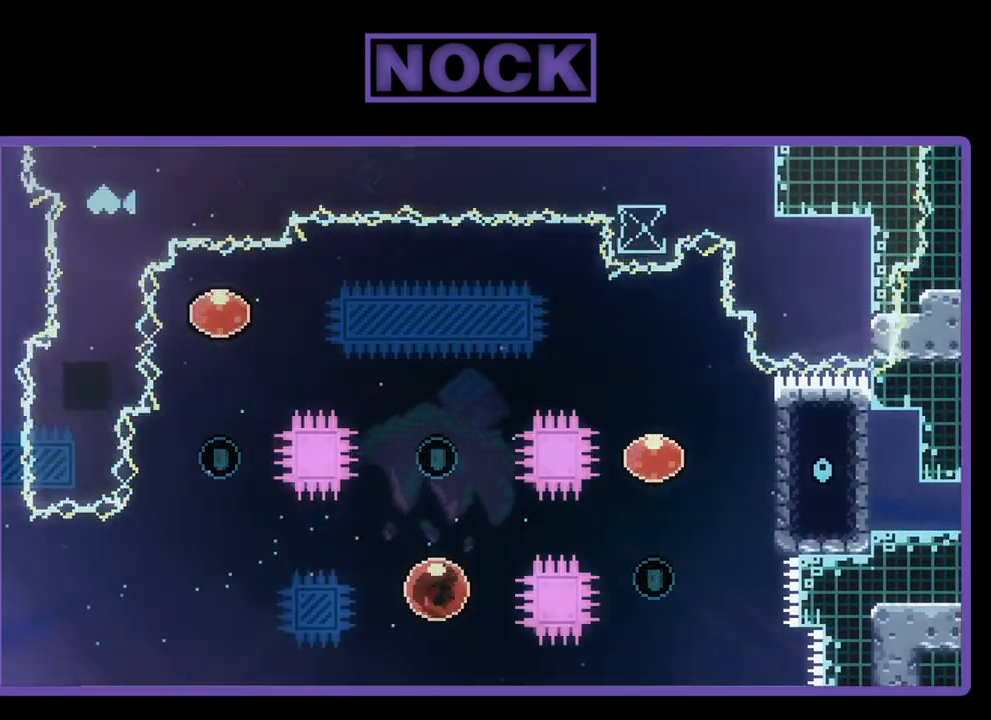
{"buttons": ["R2"], "left_stick": "center", "events": [[450, "DPAD_UP", "up"]]}
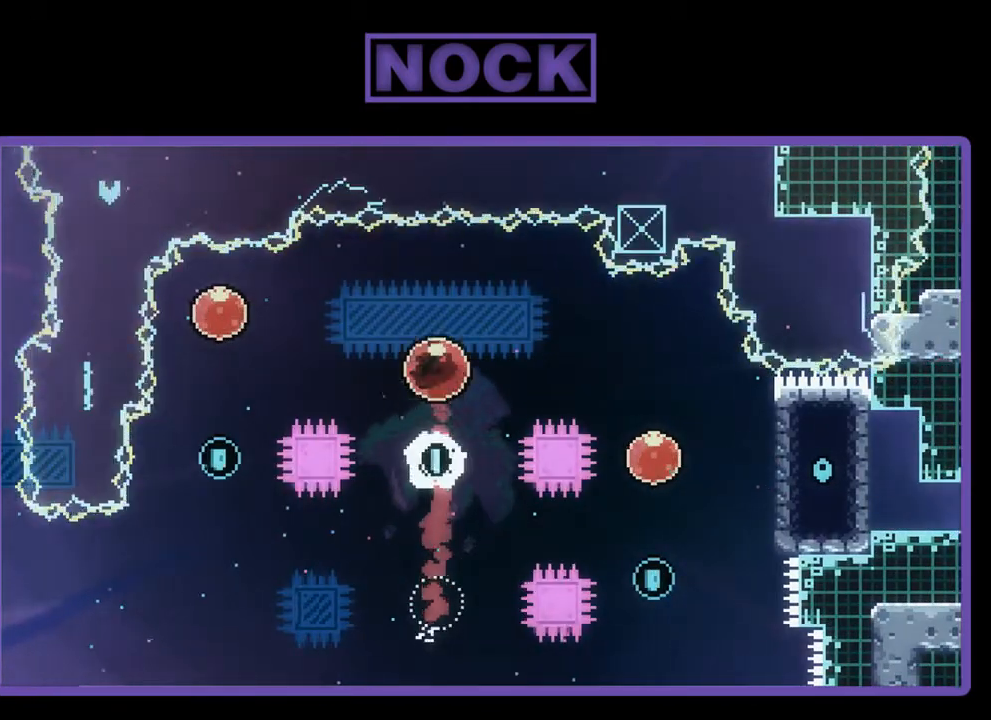
{"buttons": ["R2"], "left_stick": "center", "events": [[50, "DPAD_LEFT", "down"], [117, "CIRCLE", "down"], [317, "CIRCLE", "up"], [450, "DPAD_LEFT", "up"]]}
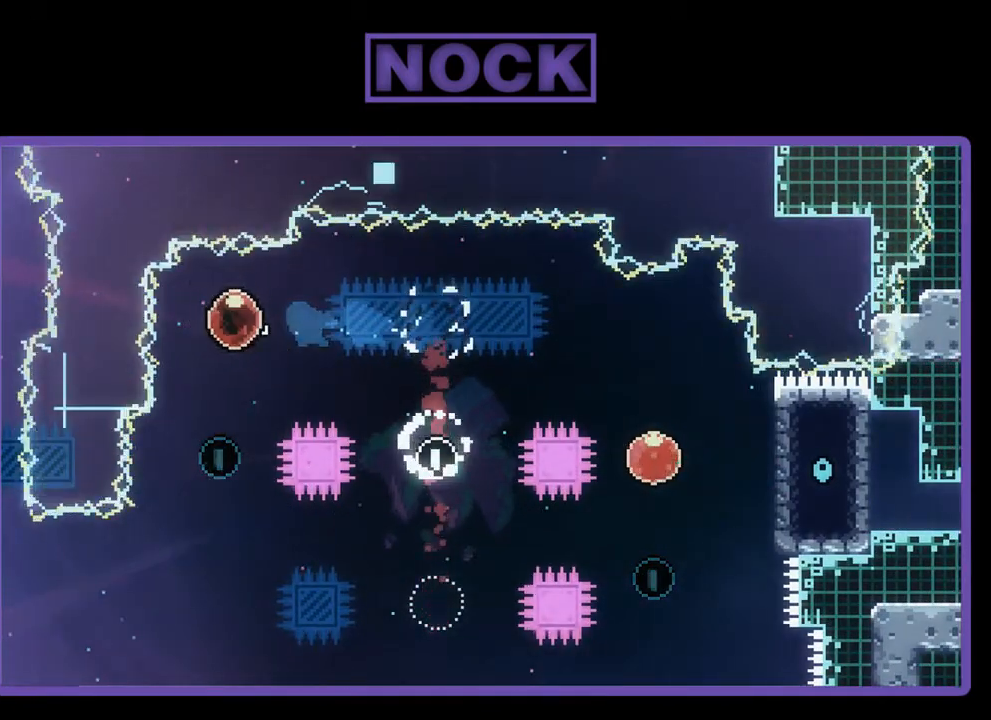
{"buttons": ["R2", "DPAD_DOWN"], "left_stick": "center", "events": [[150, "DPAD_DOWN", "down"]]}
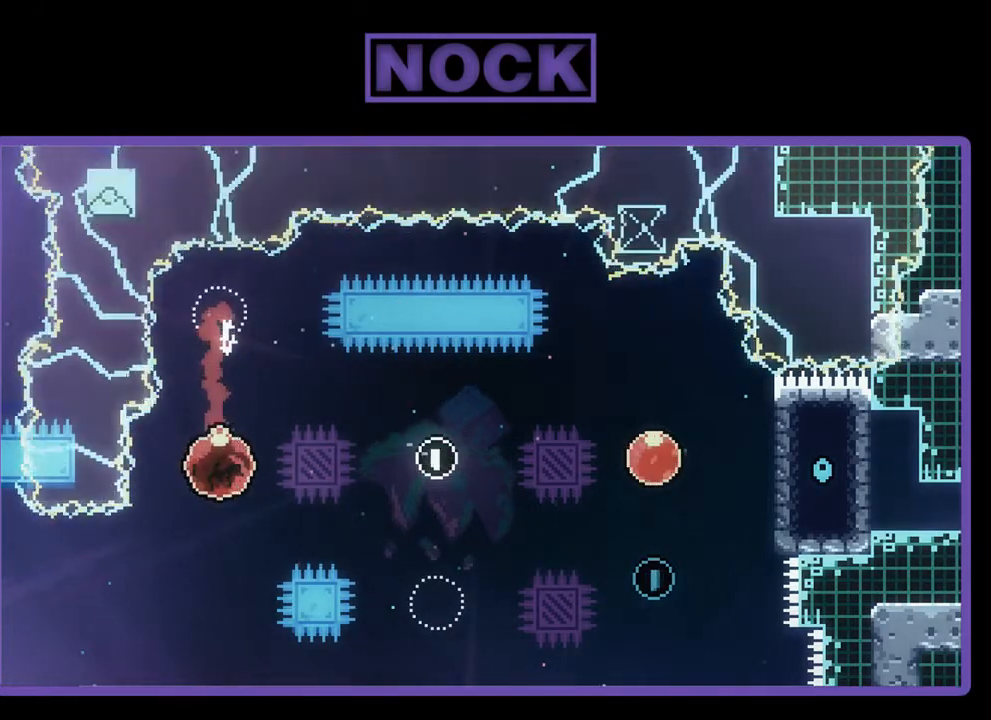
{"buttons": ["CIRCLE", "R2", "DPAD_RIGHT"], "left_stick": "center", "events": [[17, "DPAD_DOWN", "up"], [283, "CIRCLE", "down"], [283, "DPAD_RIGHT", "down"]]}
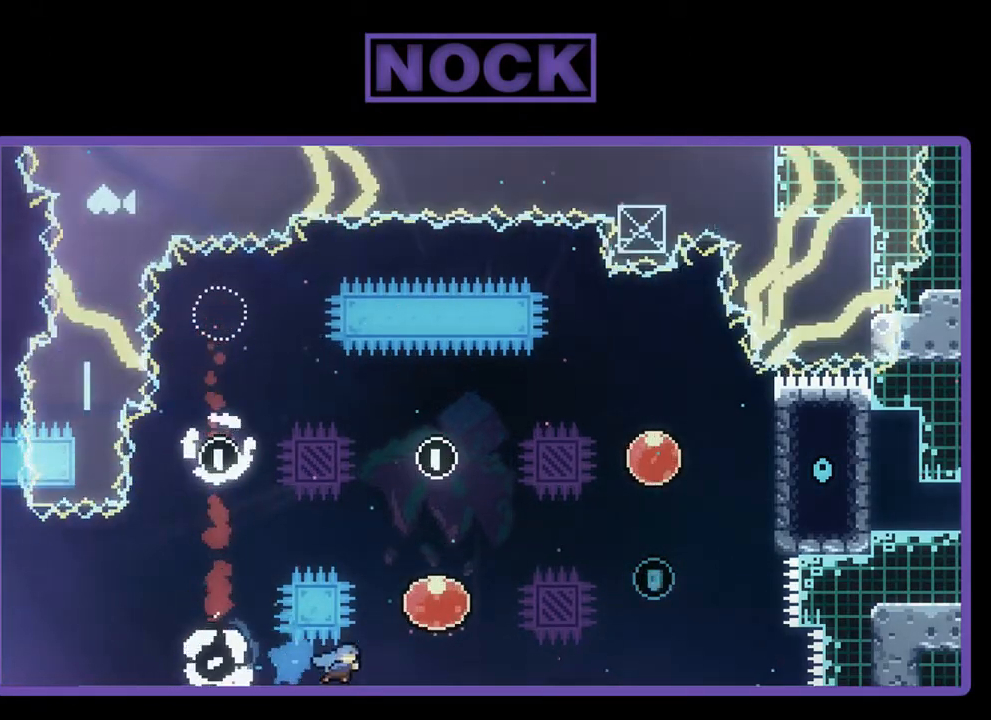
{"buttons": ["CIRCLE", "R2", "DPAD_UP"], "left_stick": "center", "events": [[83, "CIRCLE", "up"], [183, "DPAD_UP", "down"], [217, "DPAD_RIGHT", "up"], [283, "CIRCLE", "down"]]}
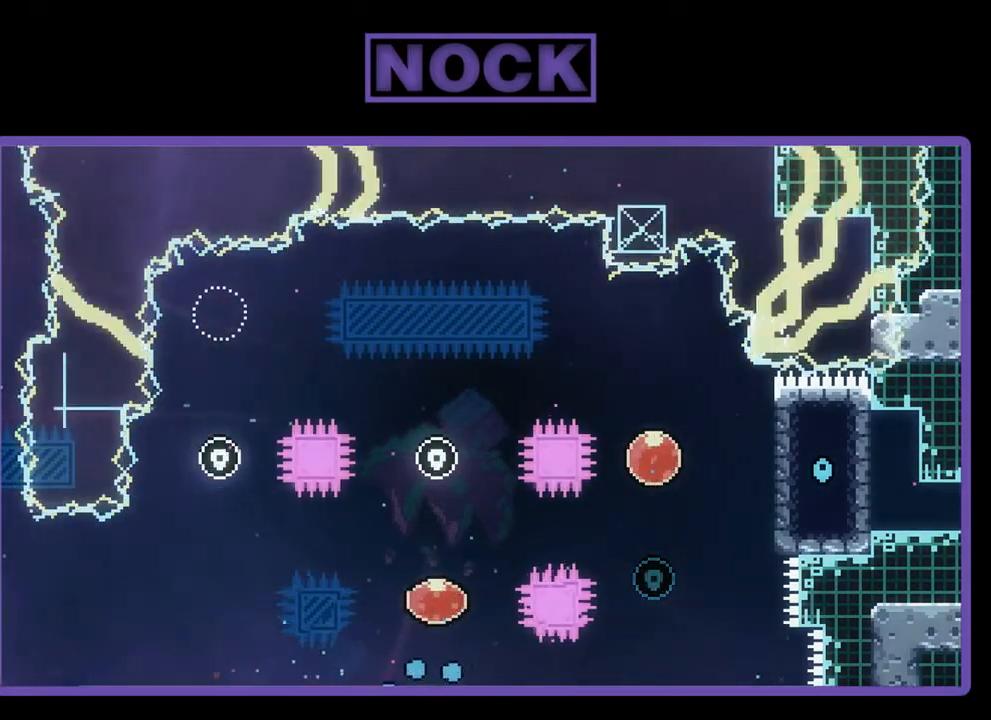
{"buttons": [], "left_stick": "center", "events": [[83, "CIRCLE", "up"], [117, "DPAD_UP", "up"], [117, "R2", "up"]]}
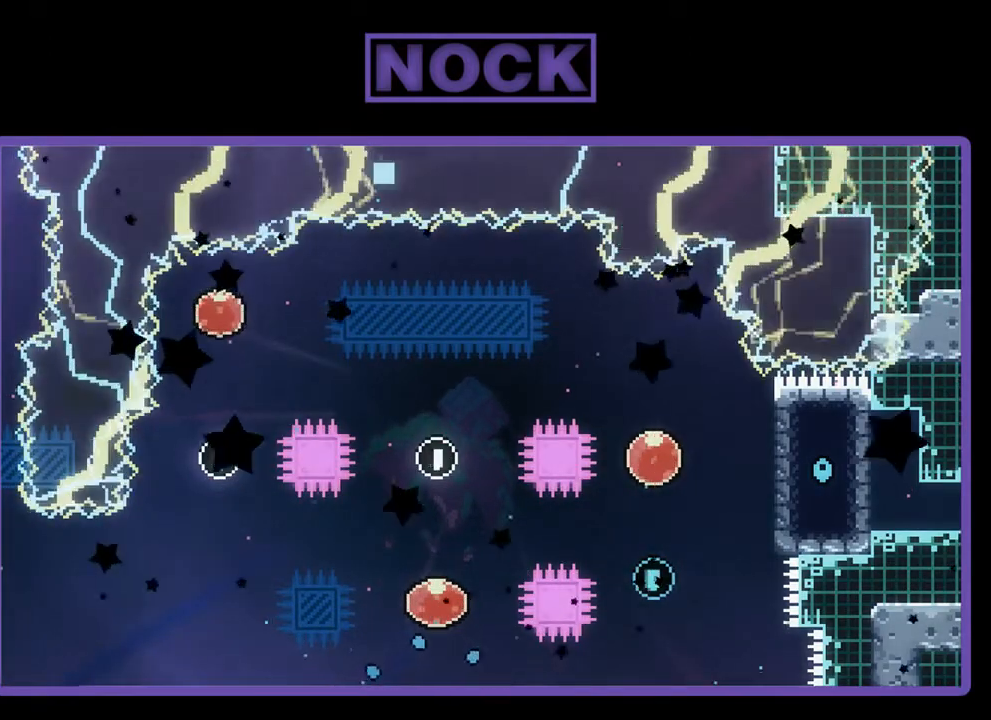
{"buttons": ["R2"], "left_stick": "center", "events": [[383, "R2", "down"]]}